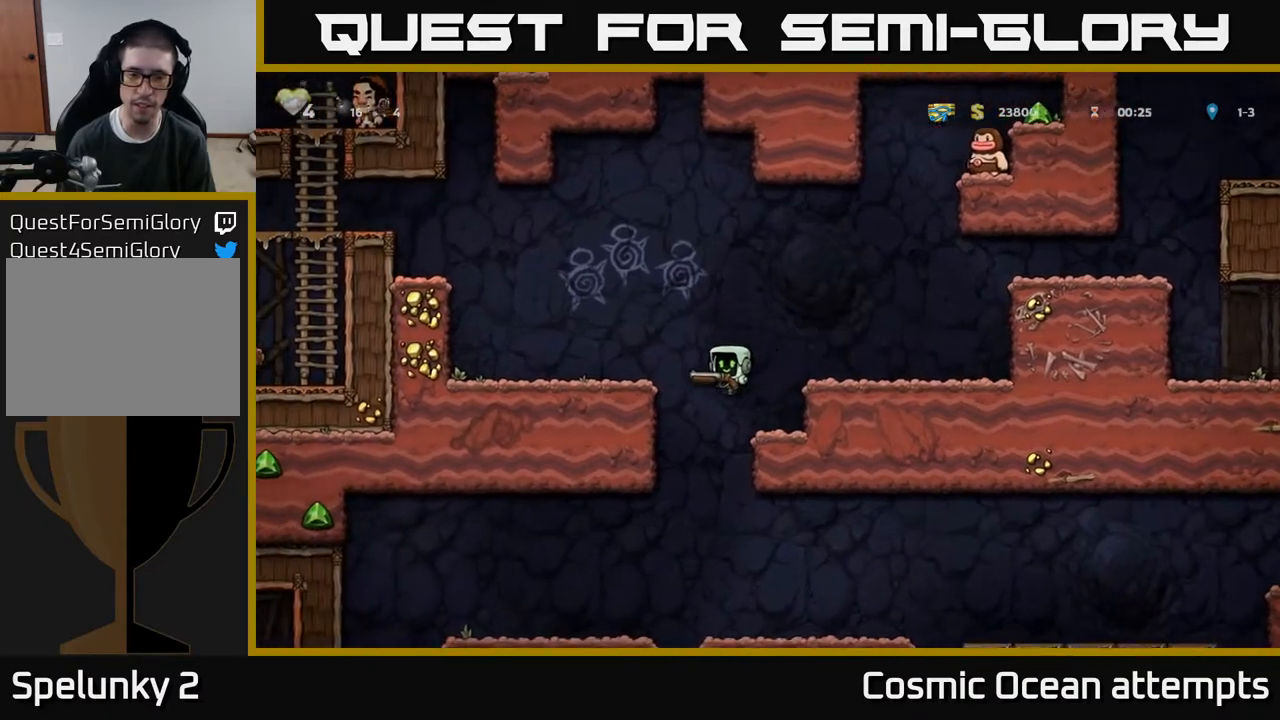
Gameplay with a controller (Xbox layout); each line is a JSON object with the inputs held at the frame after it. "events" lists button and stick changes between this image and that frame as [ms after this image, input, new state], when the widget could be followed in between. Not read: left_stick.
{"buttons": ["DPAD_DOWN"], "right_stick": "center", "events": [[17, "DPAD_RIGHT", "down"], [350, "DPAD_DOWN", "down"], [350, "DPAD_RIGHT", "up"]]}
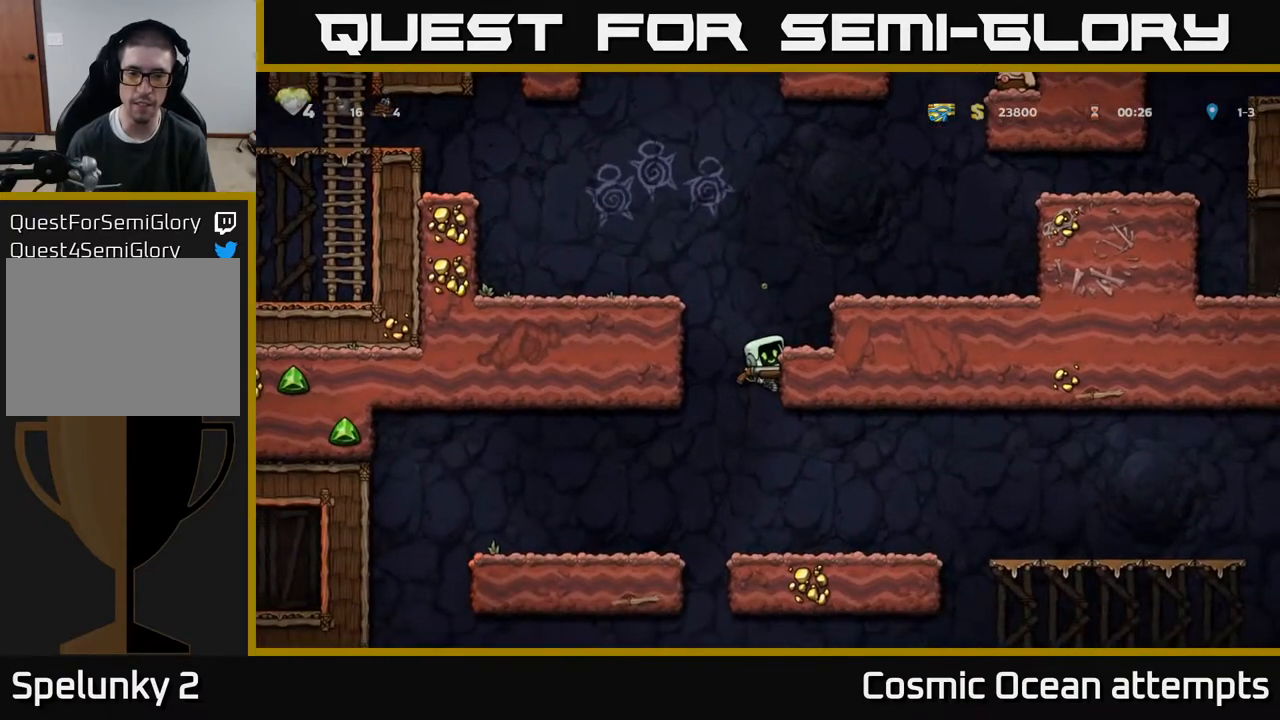
{"buttons": ["DPAD_DOWN"], "right_stick": "center", "events": [[67, "A", "down"], [200, "A", "up"], [250, "DPAD_DOWN", "up"], [350, "DPAD_DOWN", "down"]]}
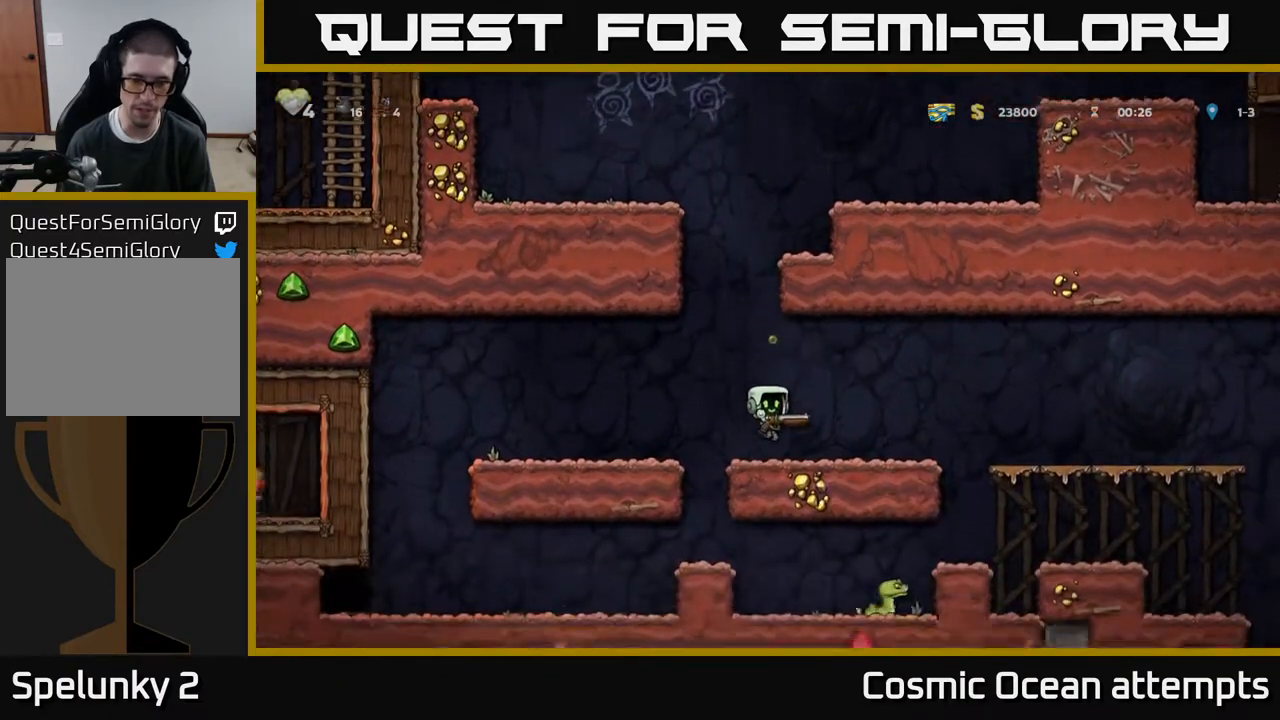
{"buttons": ["DPAD_DOWN"], "right_stick": "center", "events": []}
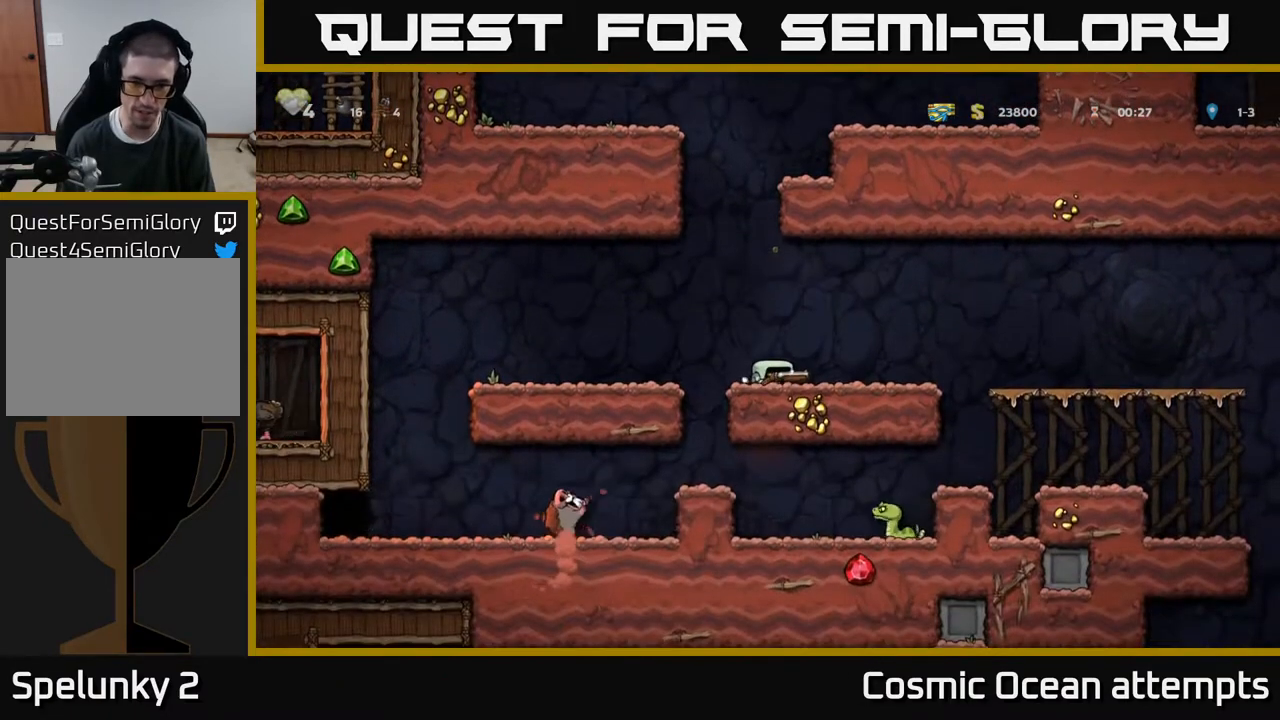
{"buttons": ["DPAD_RIGHT"], "right_stick": "center", "events": [[300, "DPAD_DOWN", "up"], [300, "DPAD_RIGHT", "down"]]}
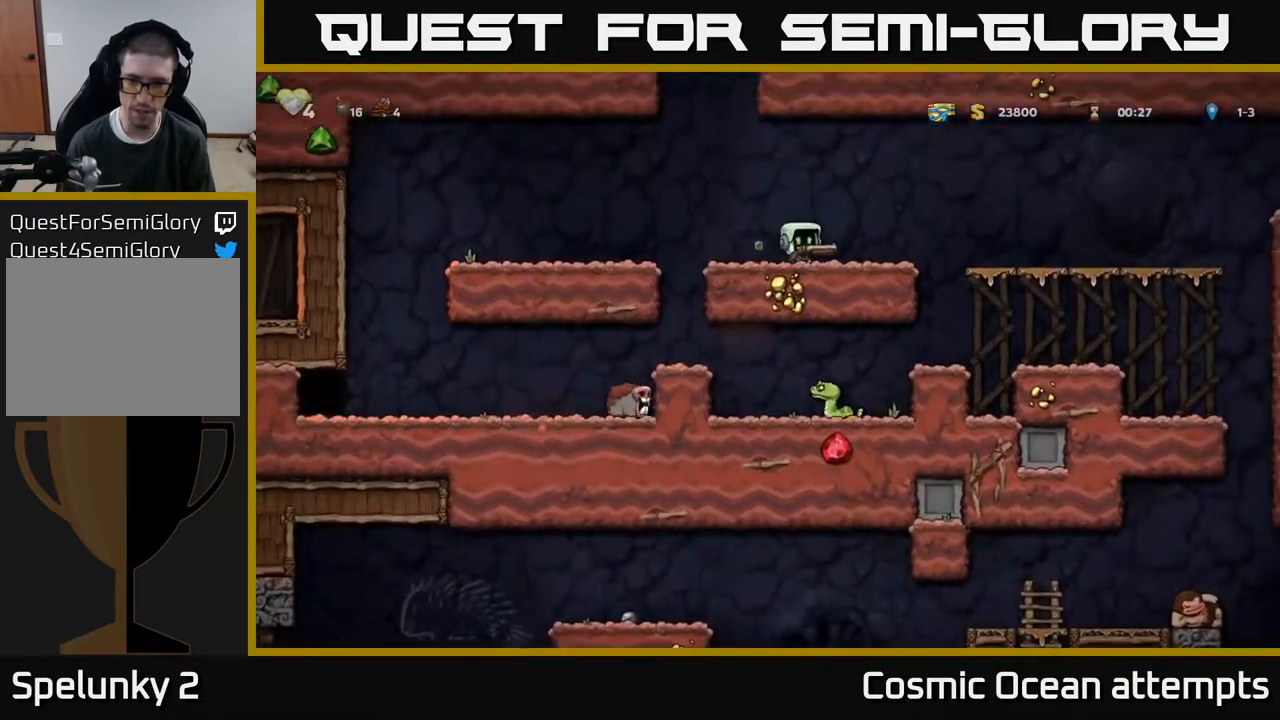
{"buttons": ["DPAD_RIGHT"], "right_stick": "center", "events": [[183, "A", "down"], [267, "A", "up"]]}
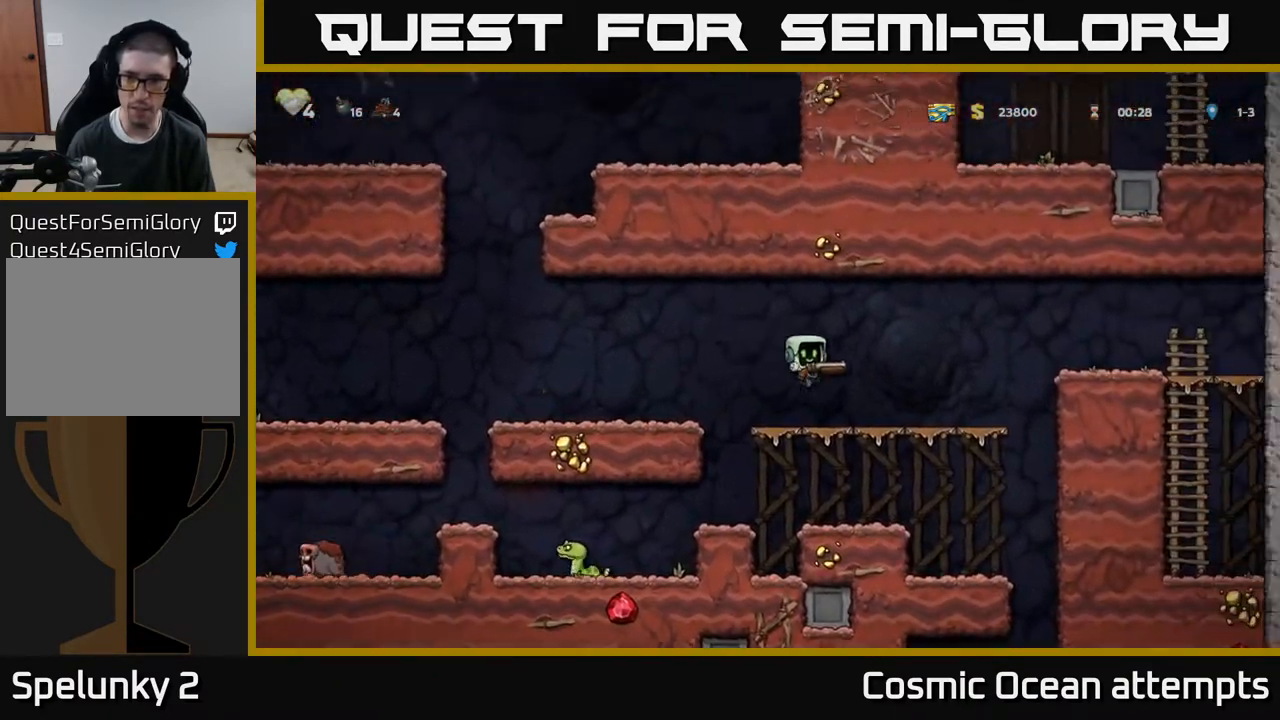
{"buttons": [], "right_stick": "center", "events": [[250, "DPAD_RIGHT", "up"], [300, "DPAD_DOWN", "down"], [350, "A", "down"], [433, "A", "up"], [483, "DPAD_DOWN", "up"]]}
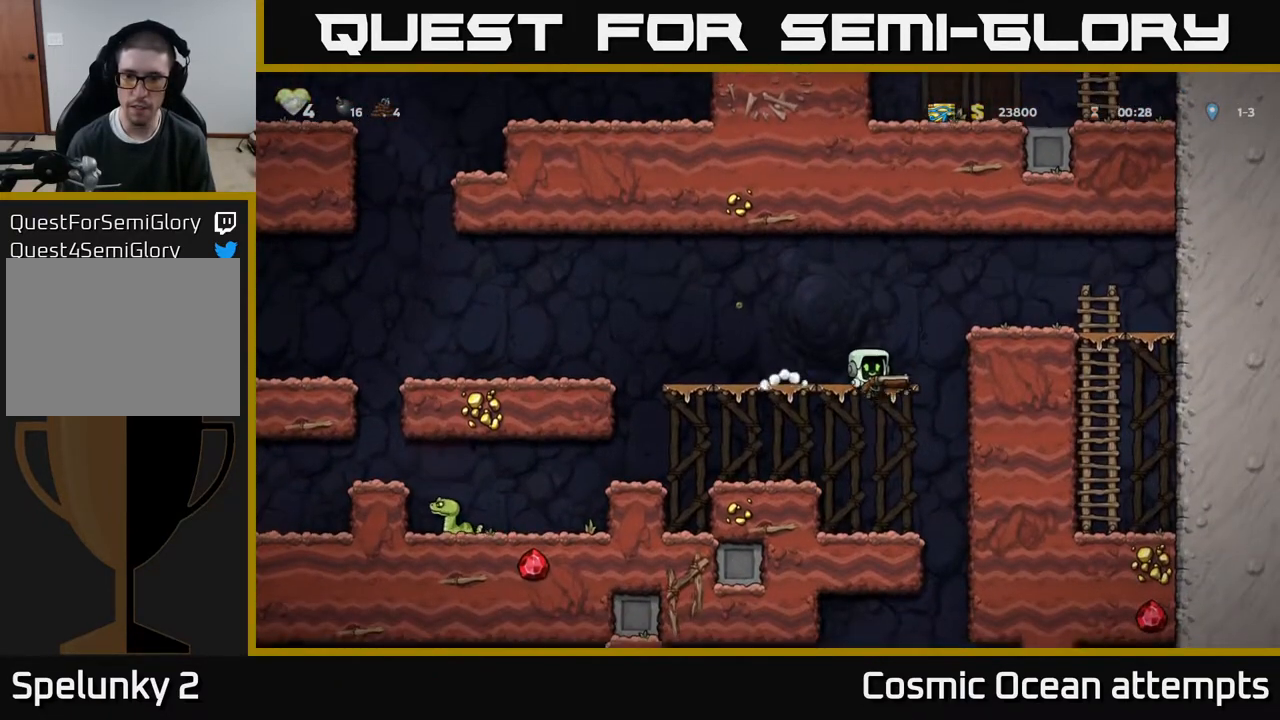
{"buttons": [], "right_stick": "center", "events": [[183, "DPAD_RIGHT", "down"], [283, "DPAD_DOWN", "down"], [333, "DPAD_RIGHT", "up"], [367, "X", "down"], [467, "X", "up"], [483, "DPAD_DOWN", "up"]]}
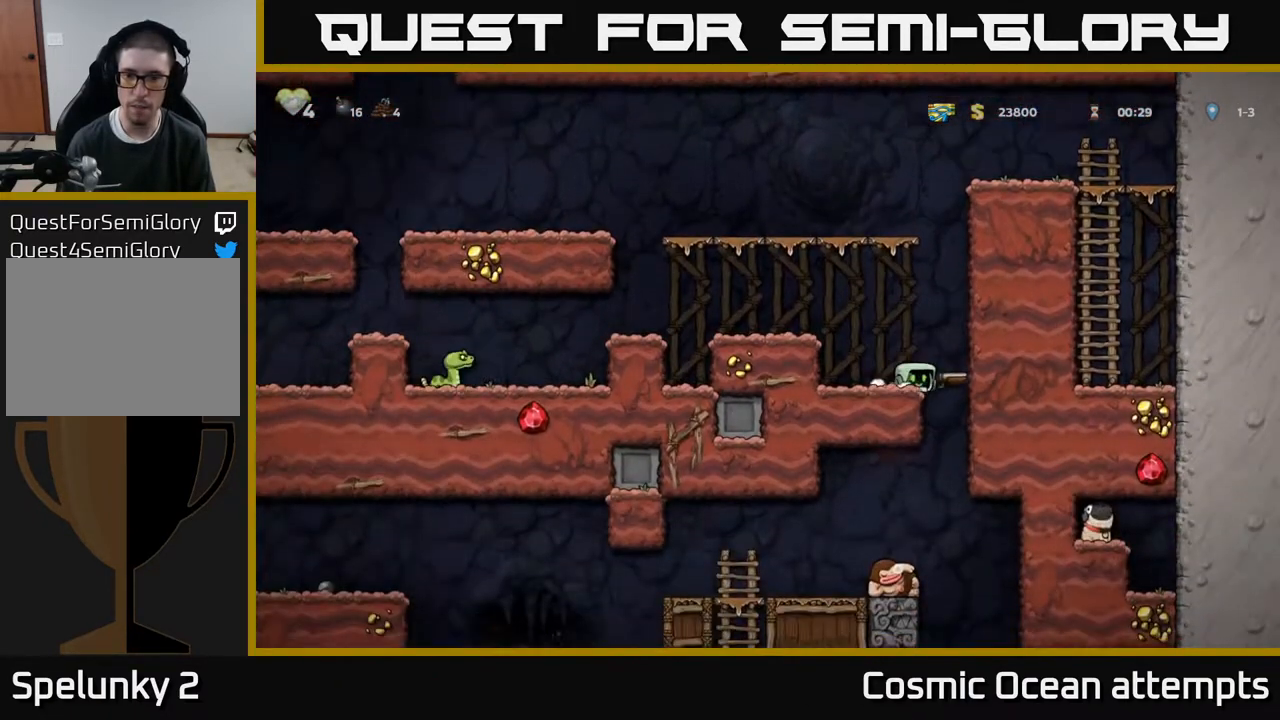
{"buttons": [], "right_stick": "center", "events": []}
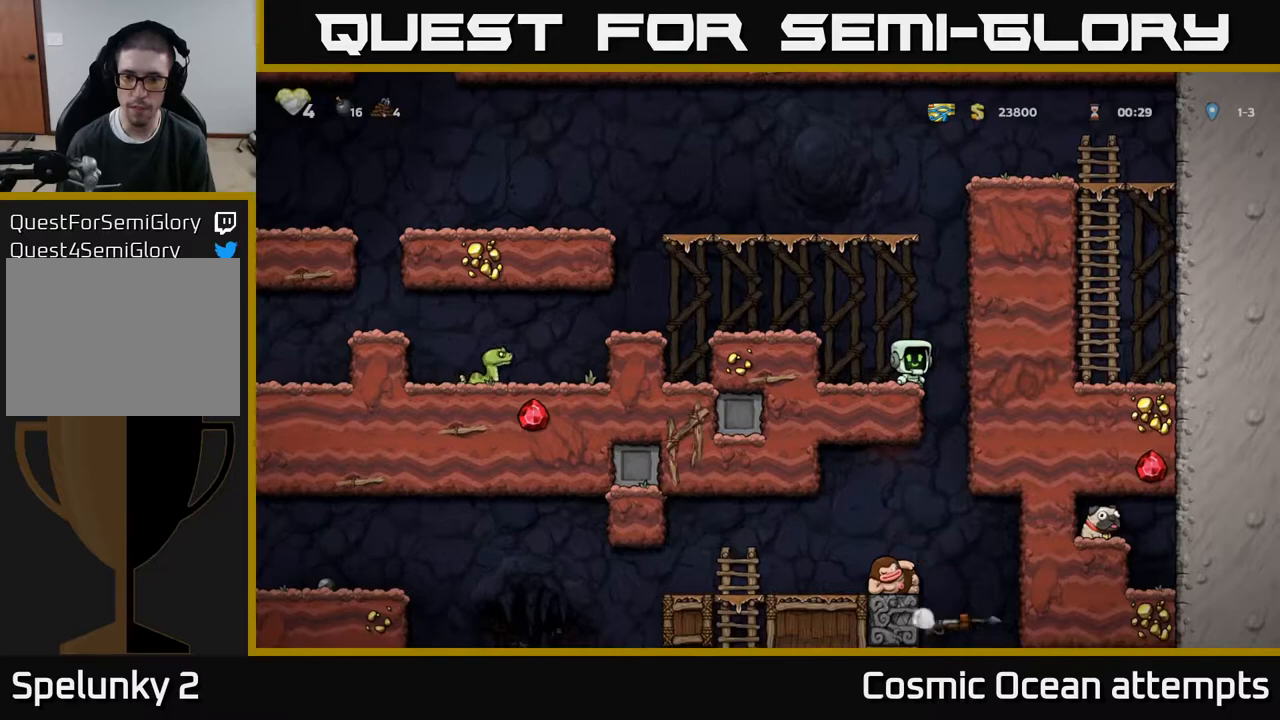
{"buttons": [], "right_stick": "center", "events": []}
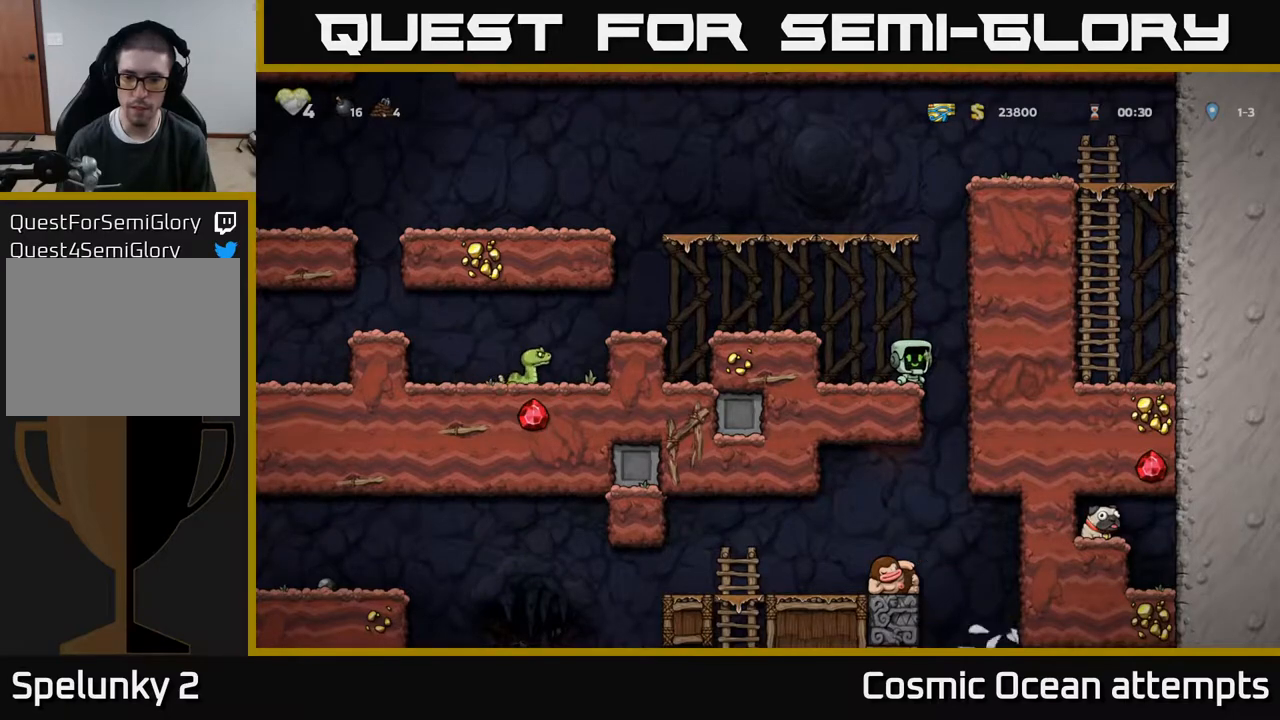
{"buttons": ["DPAD_LEFT"], "right_stick": "center", "events": [[17, "DPAD_RIGHT", "down"], [133, "DPAD_RIGHT", "up"], [417, "DPAD_LEFT", "down"]]}
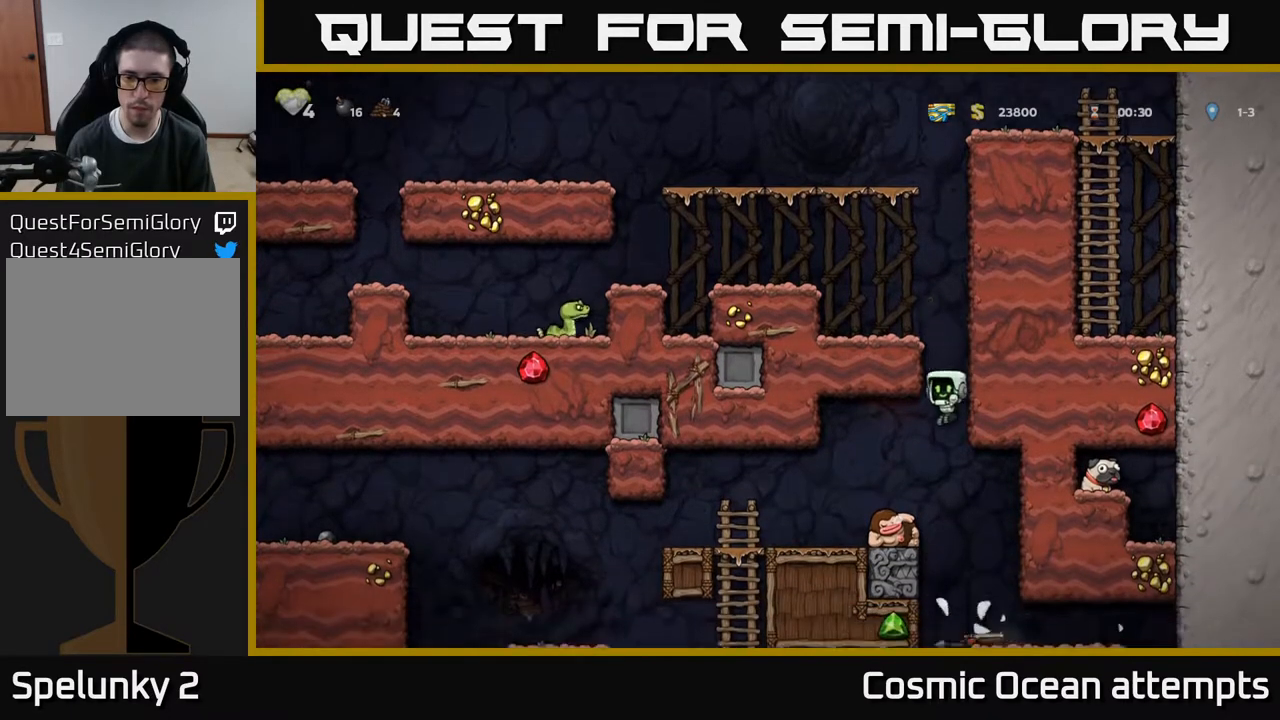
{"buttons": [], "right_stick": "center", "events": [[200, "DPAD_LEFT", "up"]]}
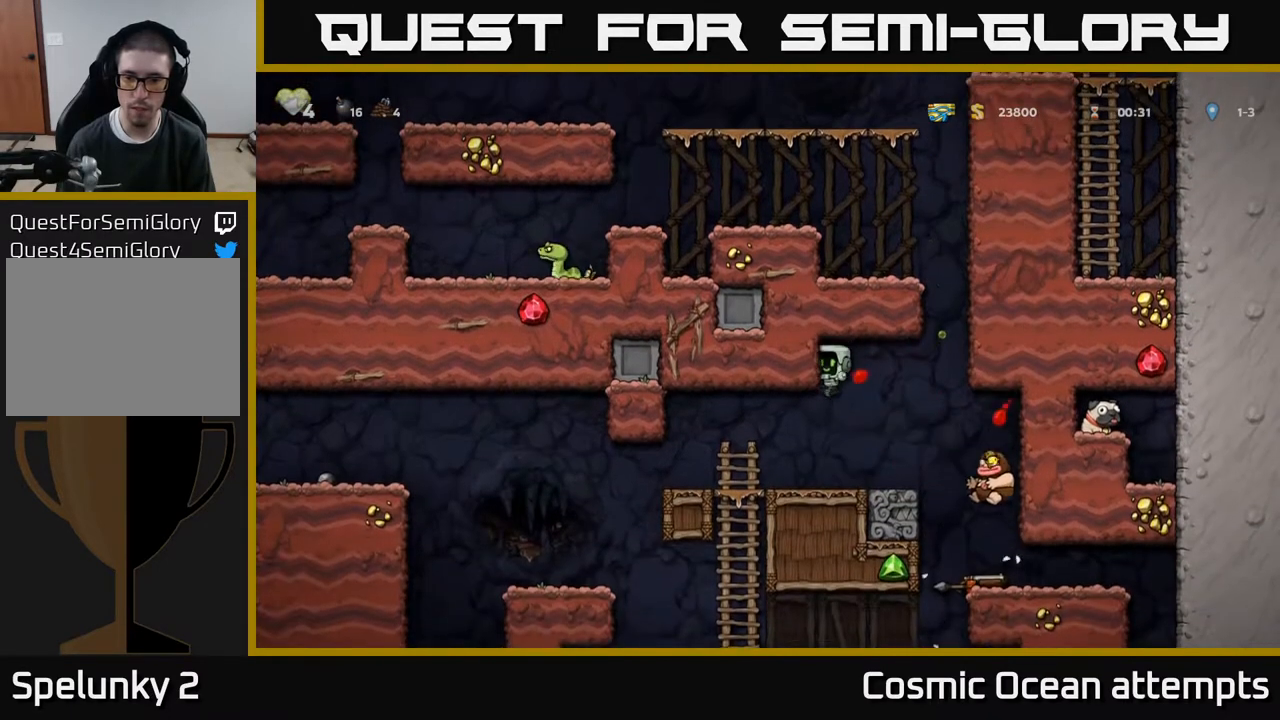
{"buttons": [], "right_stick": "center", "events": [[250, "DPAD_DOWN", "down"], [350, "L1", "down"], [433, "L1", "up"], [483, "DPAD_DOWN", "up"]]}
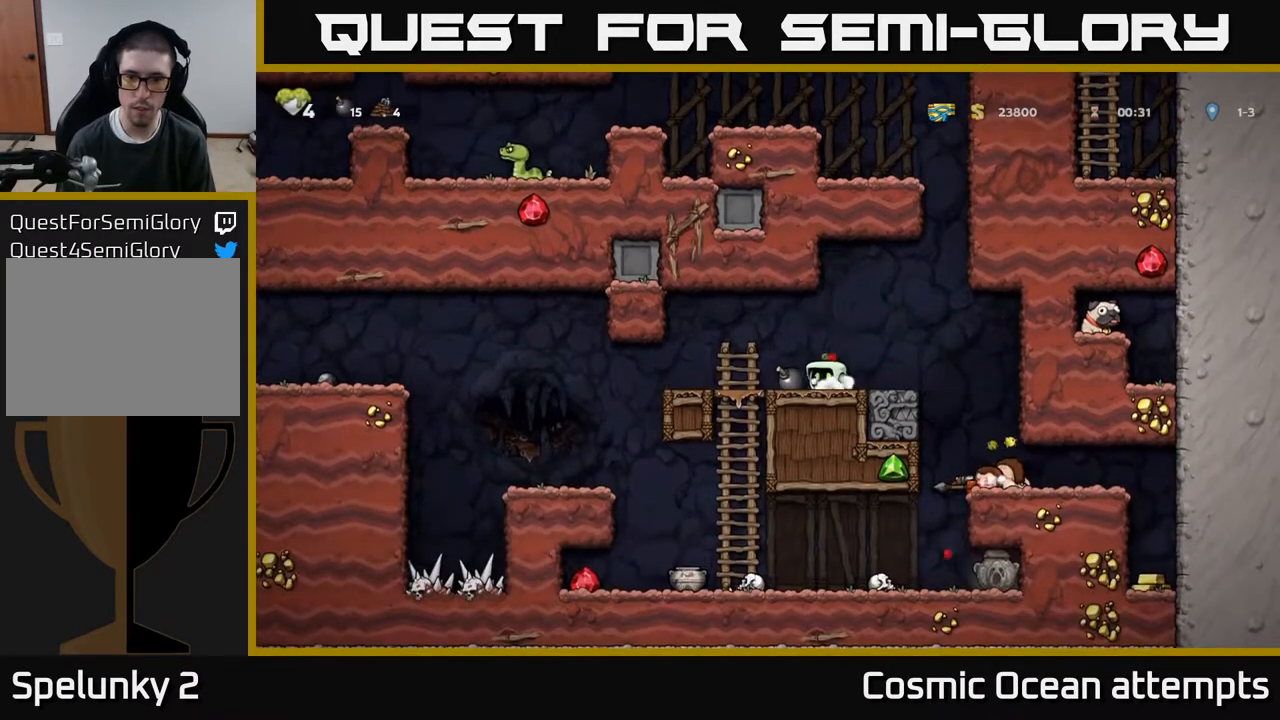
{"buttons": [], "right_stick": "center", "events": [[33, "DPAD_LEFT", "down"], [133, "DPAD_DOWN", "down"], [167, "DPAD_LEFT", "up"], [267, "X", "down"], [333, "DPAD_DOWN", "up"], [350, "X", "up"]]}
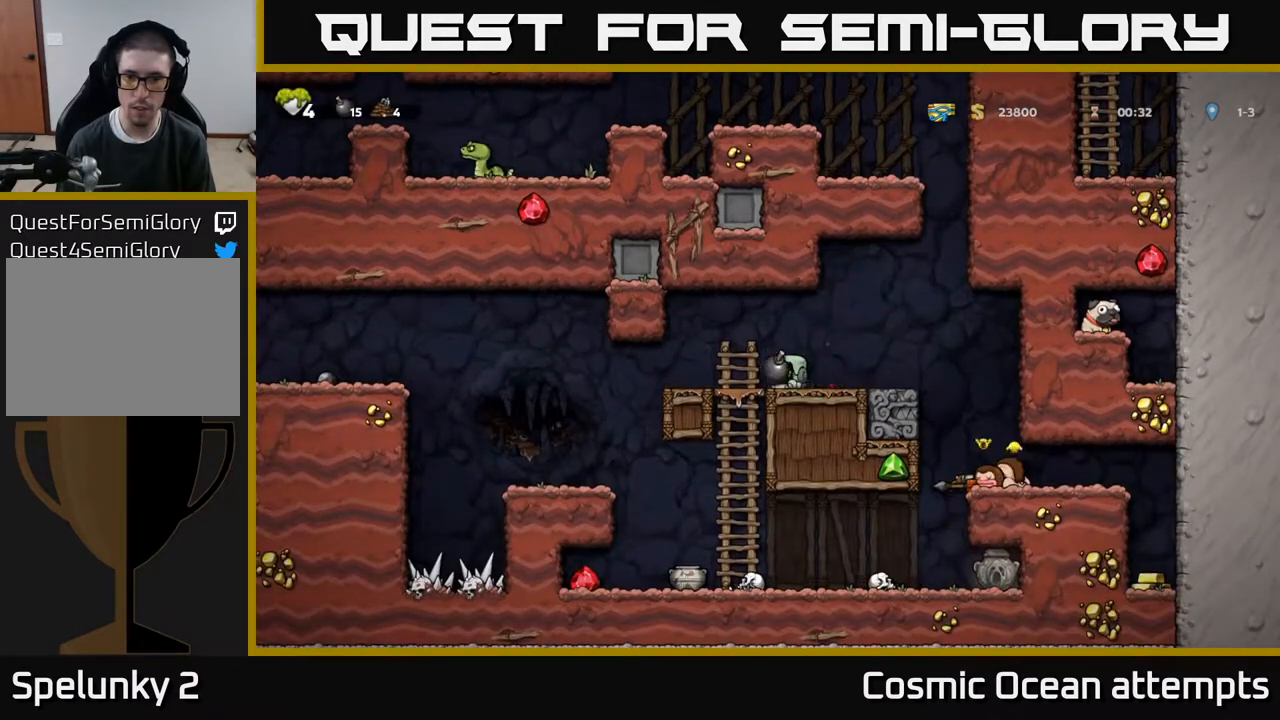
{"buttons": [], "right_stick": "center", "events": [[50, "DPAD_LEFT", "down"], [117, "DPAD_LEFT", "up"], [167, "DPAD_RIGHT", "down"], [233, "DPAD_RIGHT", "up"]]}
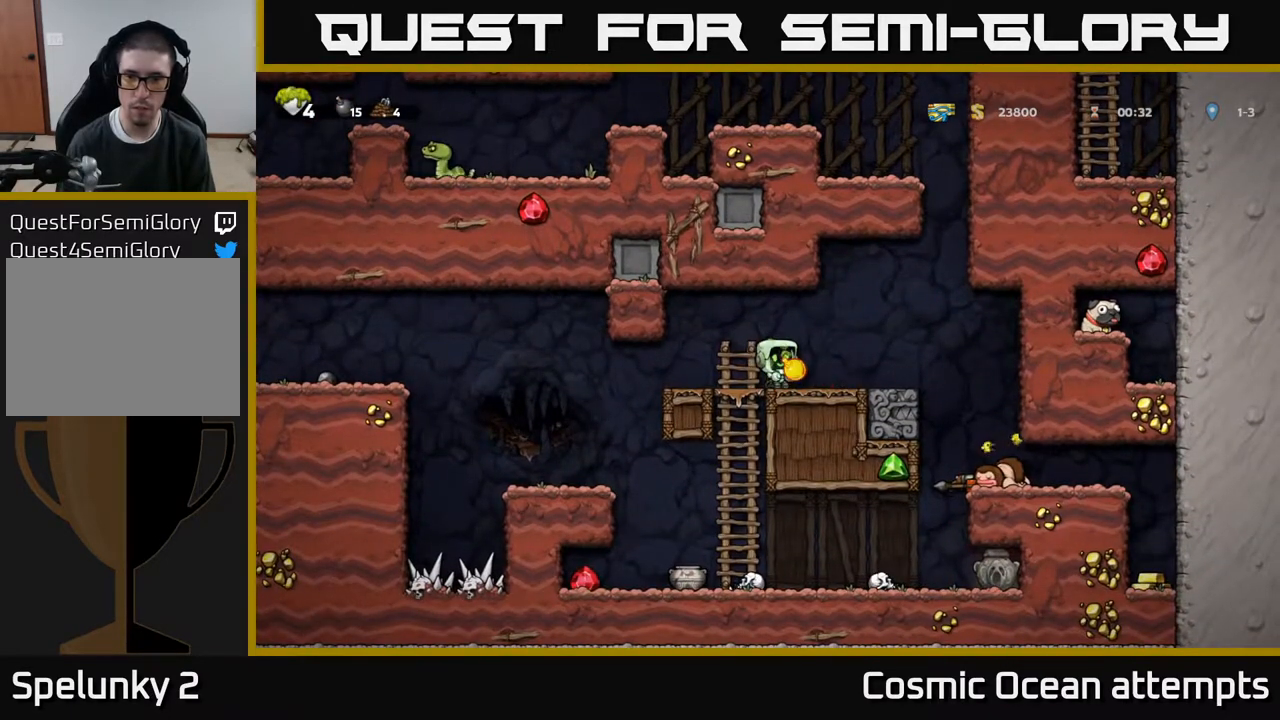
{"buttons": [], "right_stick": "center", "events": []}
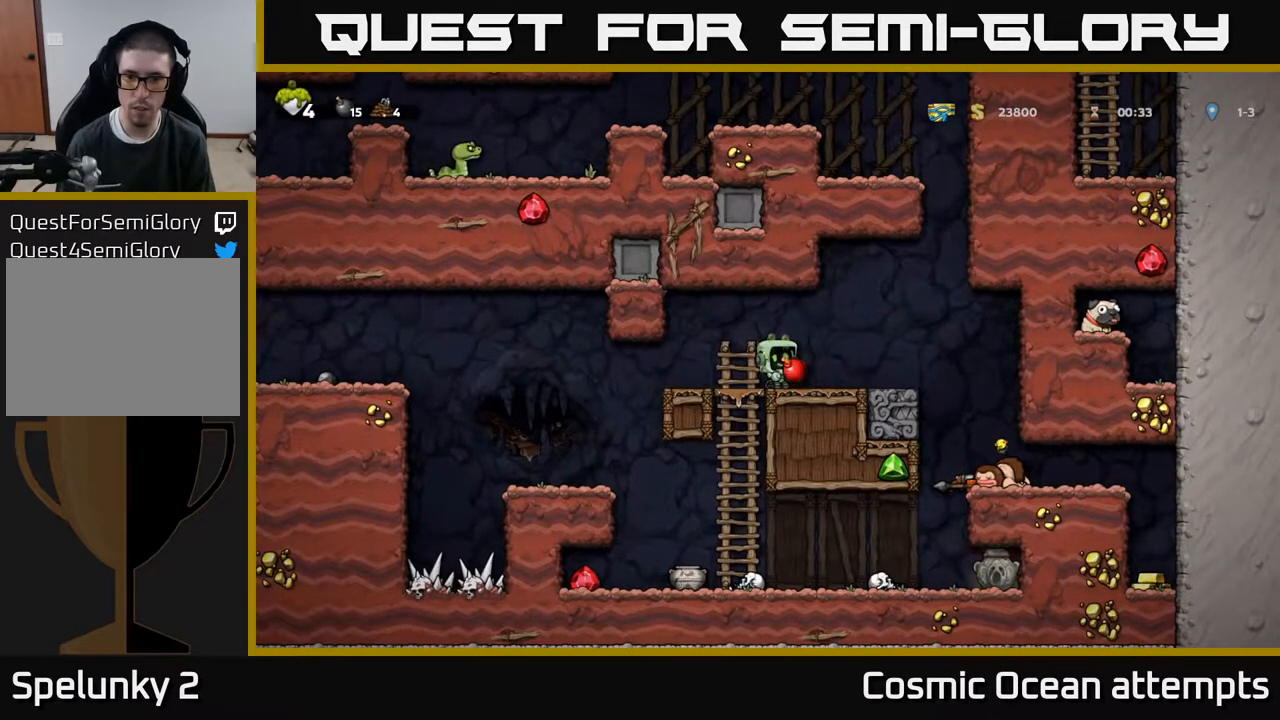
{"buttons": ["X"], "right_stick": "center", "events": [[467, "X", "down"]]}
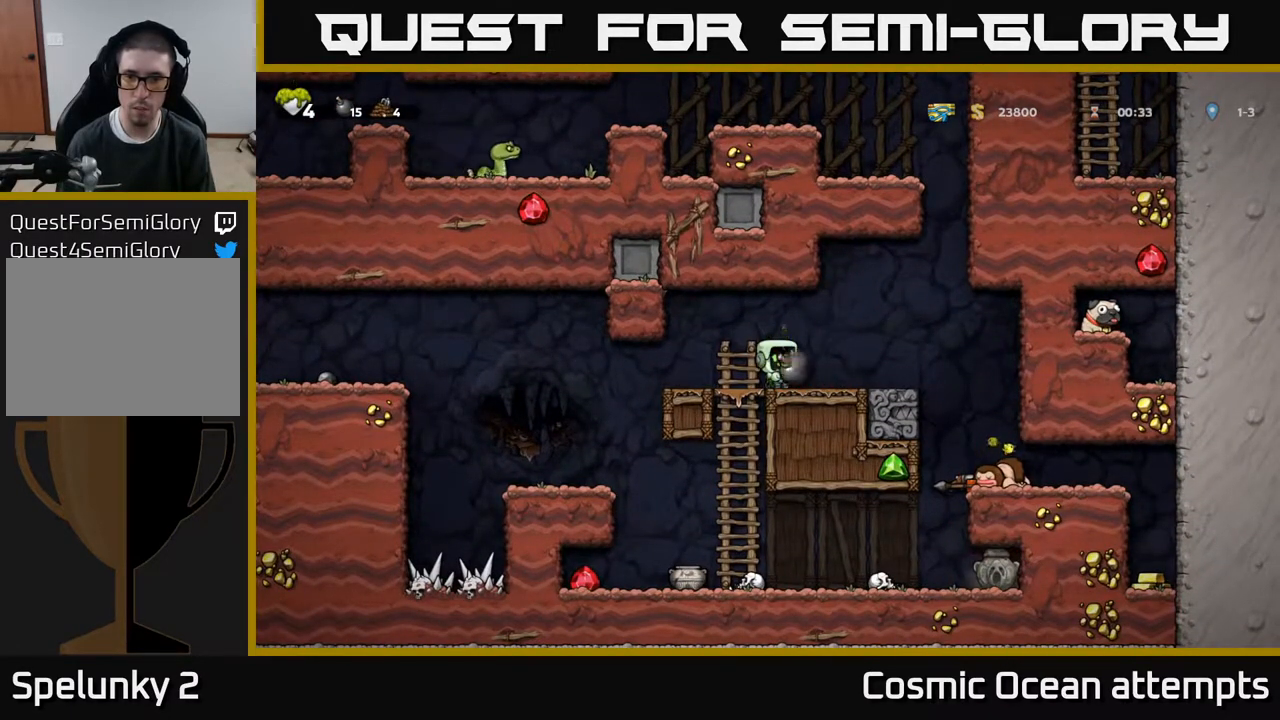
{"buttons": [], "right_stick": "center", "events": [[50, "X", "up"]]}
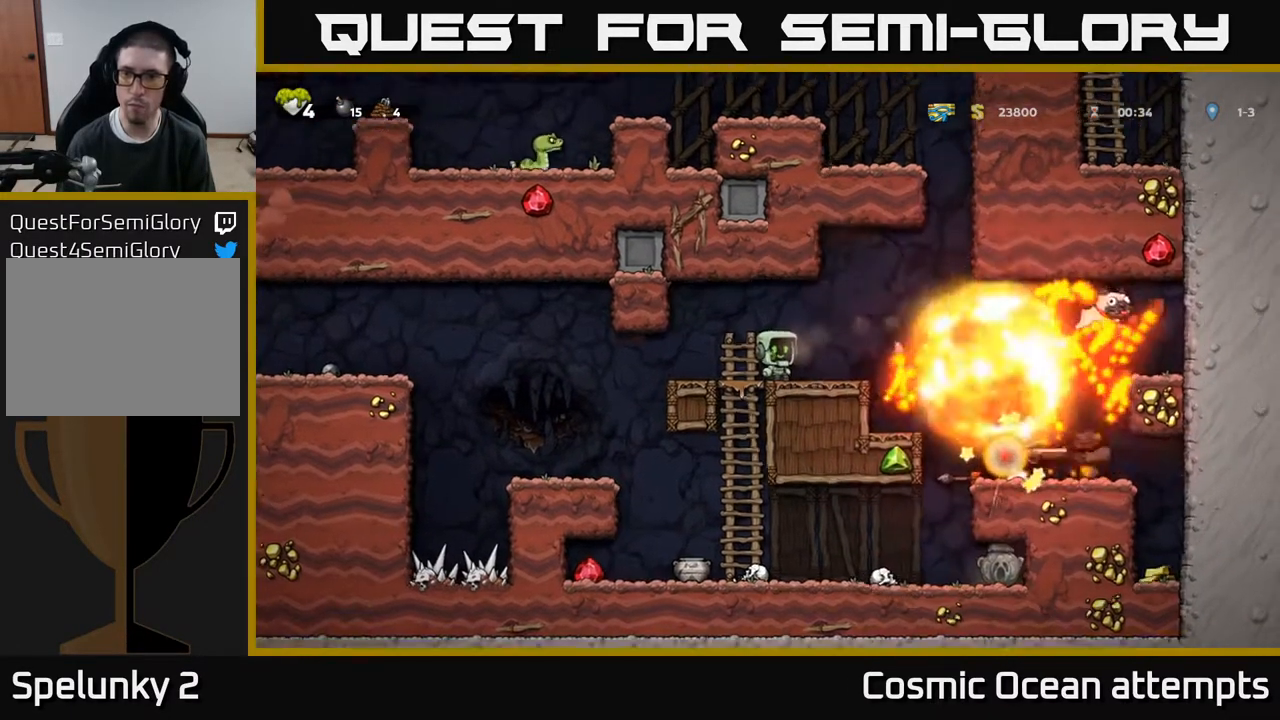
{"buttons": ["A", "DPAD_RIGHT"], "right_stick": "center", "events": [[350, "DPAD_RIGHT", "down"], [500, "A", "down"]]}
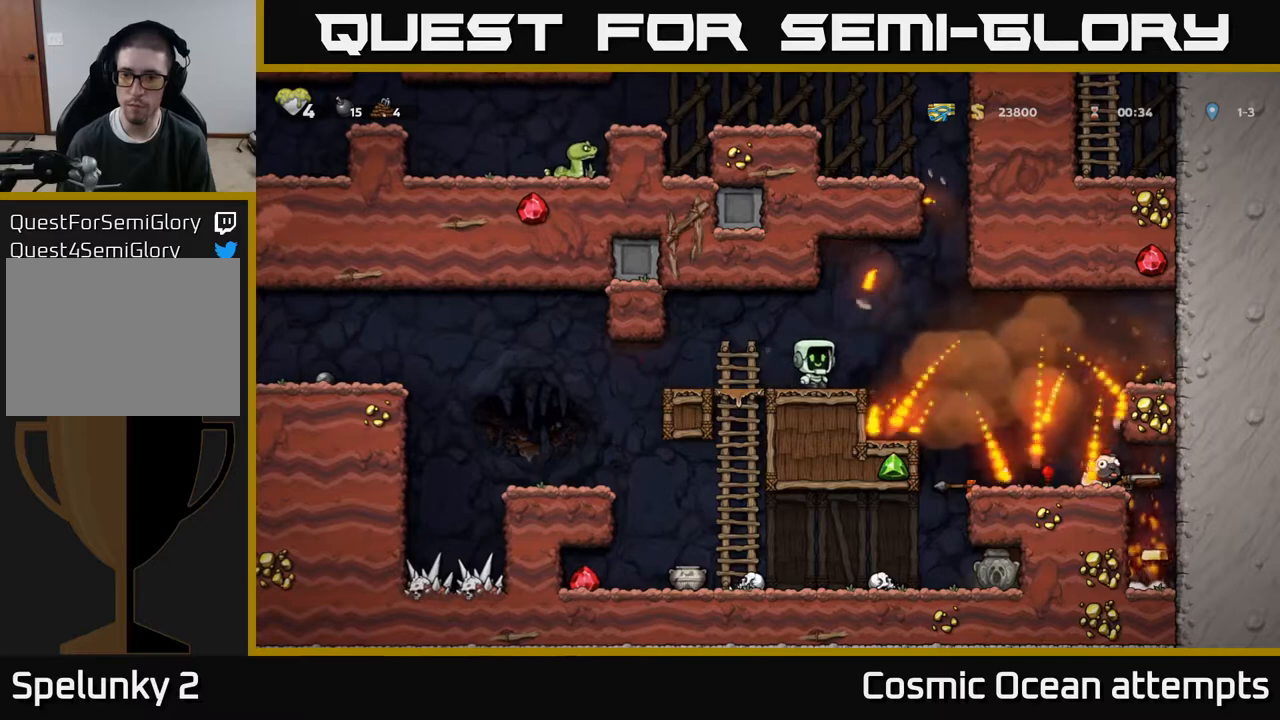
{"buttons": [], "right_stick": "center", "events": [[67, "A", "up"], [400, "DPAD_RIGHT", "up"]]}
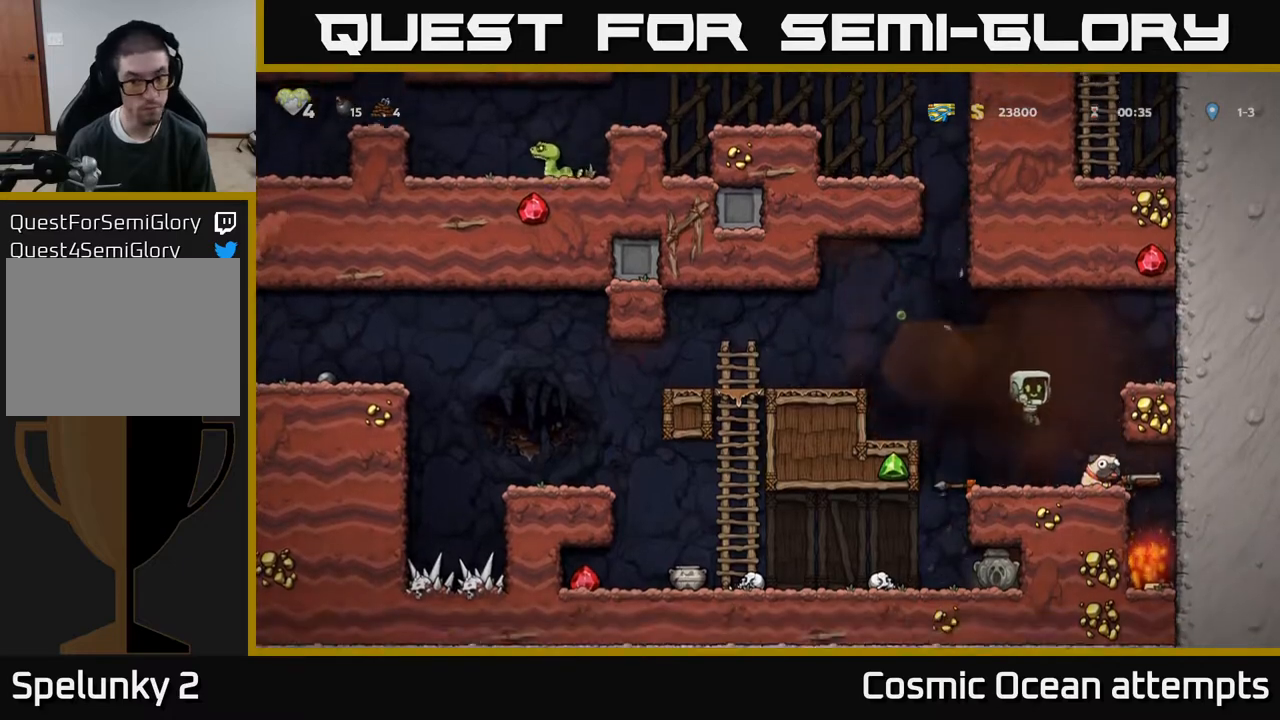
{"buttons": ["DPAD_DOWN"], "right_stick": "center", "events": [[17, "DPAD_RIGHT", "down"], [183, "DPAD_DOWN", "down"], [200, "DPAD_RIGHT", "up"], [350, "X", "down"], [500, "X", "up"]]}
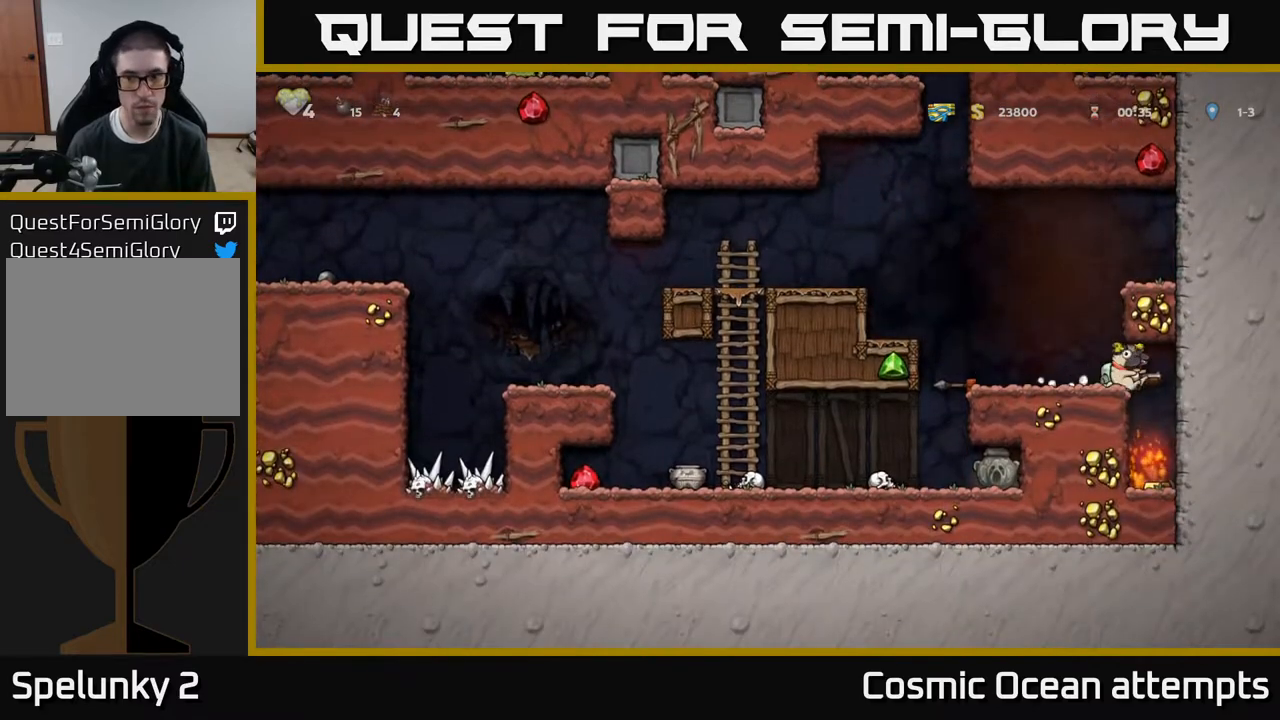
{"buttons": ["A", "DPAD_LEFT"], "right_stick": "center", "events": [[33, "DPAD_DOWN", "up"], [183, "DPAD_LEFT", "down"], [367, "A", "down"]]}
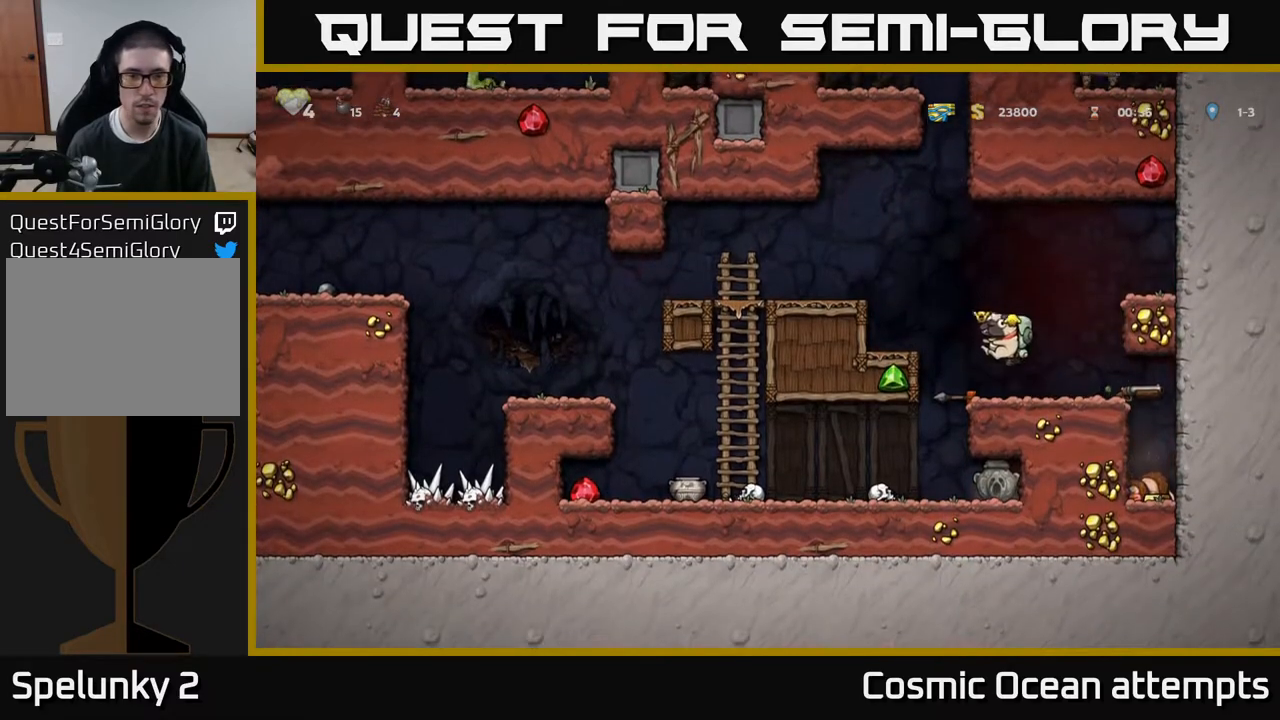
{"buttons": ["DPAD_LEFT"], "right_stick": "center", "events": [[117, "A", "up"], [333, "A", "down"], [483, "A", "up"]]}
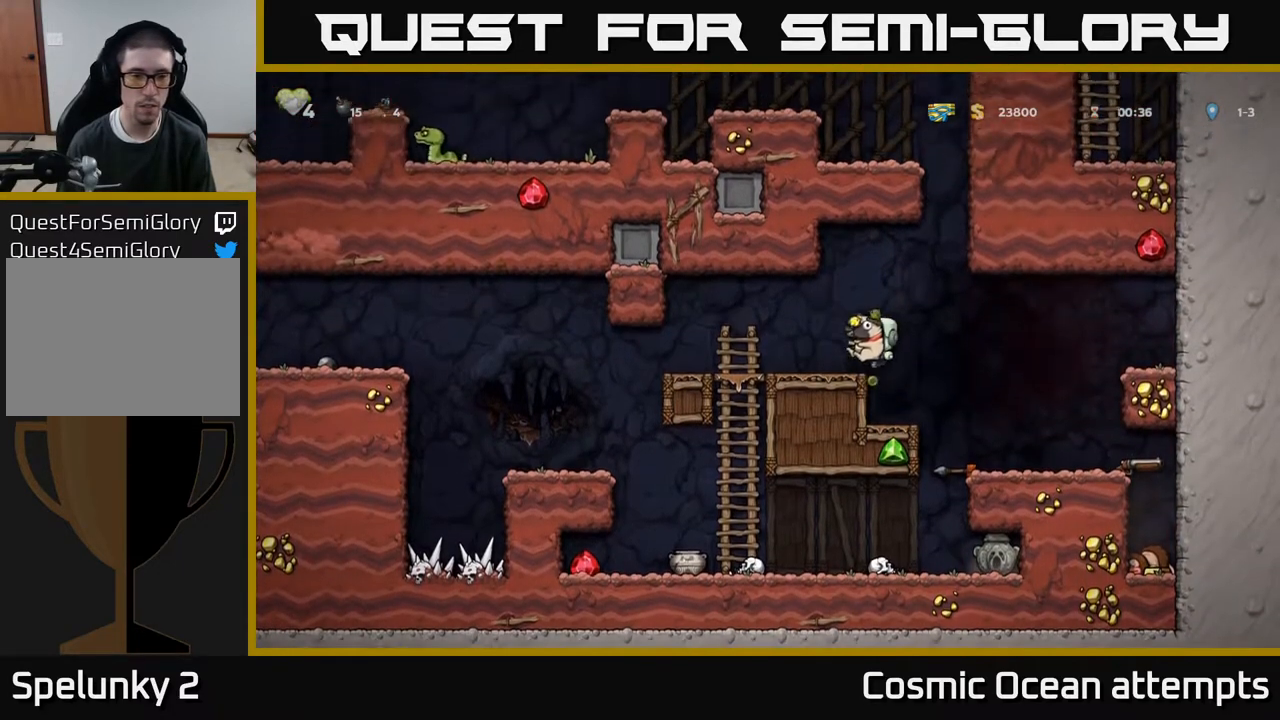
{"buttons": ["DPAD_LEFT"], "right_stick": "center", "events": []}
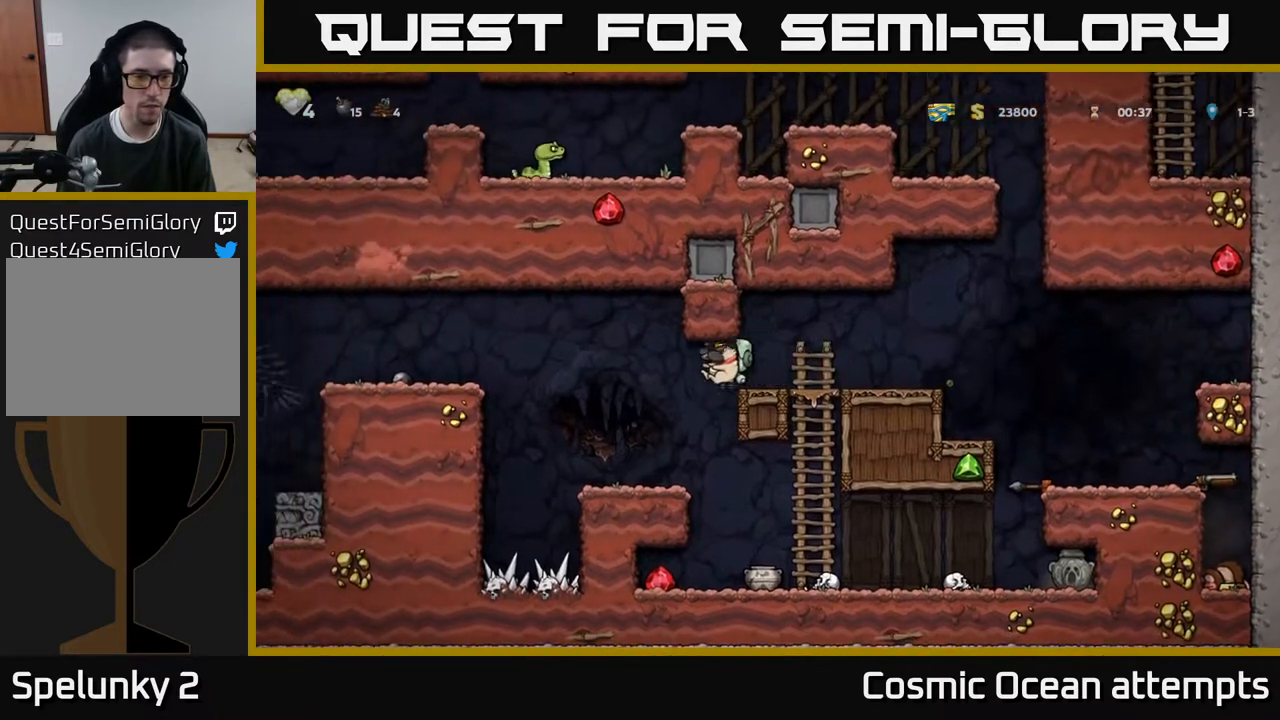
{"buttons": ["A", "DPAD_LEFT"], "right_stick": "center", "events": [[67, "DPAD_LEFT", "up"], [383, "DPAD_LEFT", "down"], [500, "A", "down"]]}
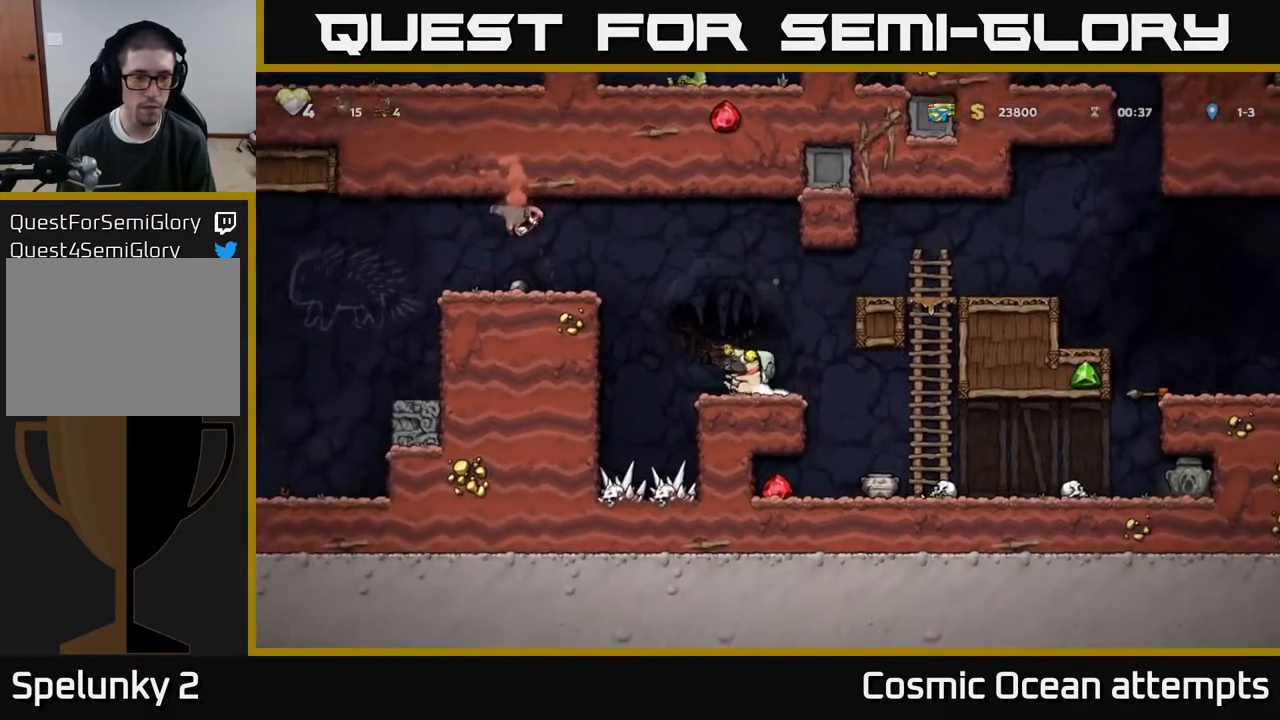
{"buttons": [], "right_stick": "center", "events": [[167, "DPAD_LEFT", "up"], [200, "A", "up"], [200, "DPAD_RIGHT", "down"], [483, "DPAD_RIGHT", "up"]]}
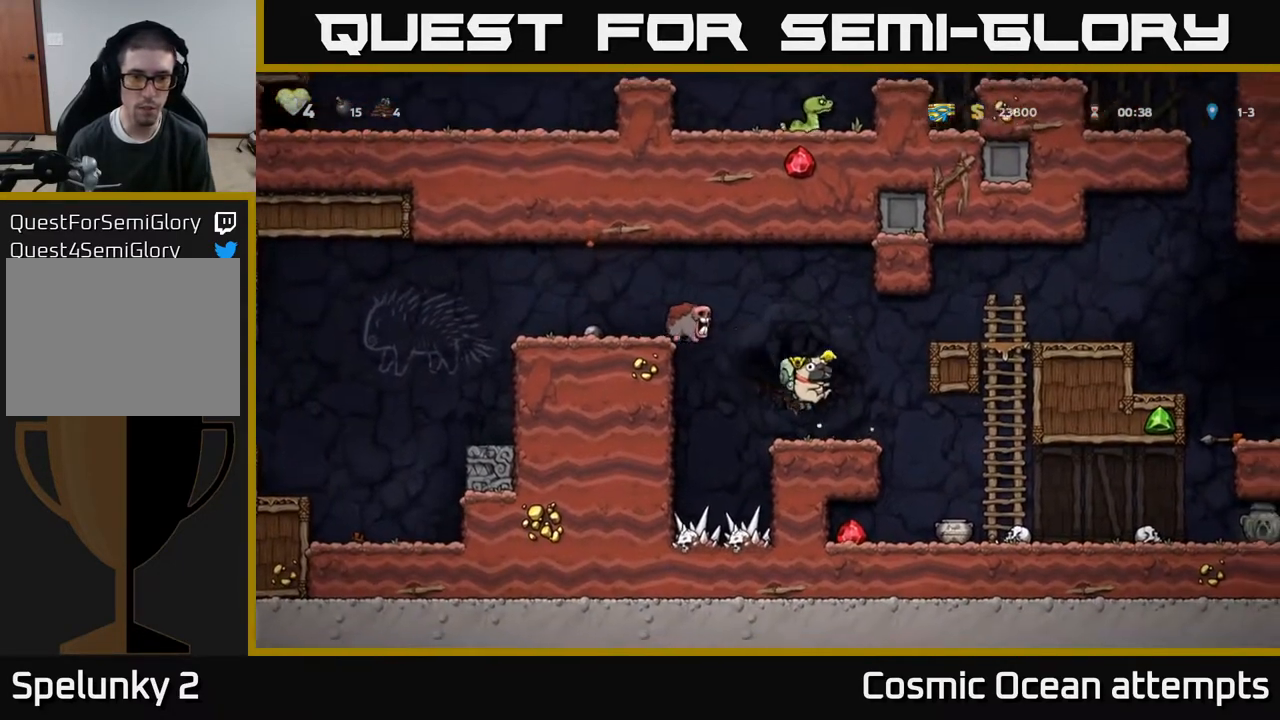
{"buttons": ["DPAD_RIGHT"], "right_stick": "center", "events": [[117, "DPAD_RIGHT", "down"], [150, "A", "down"], [383, "A", "up"]]}
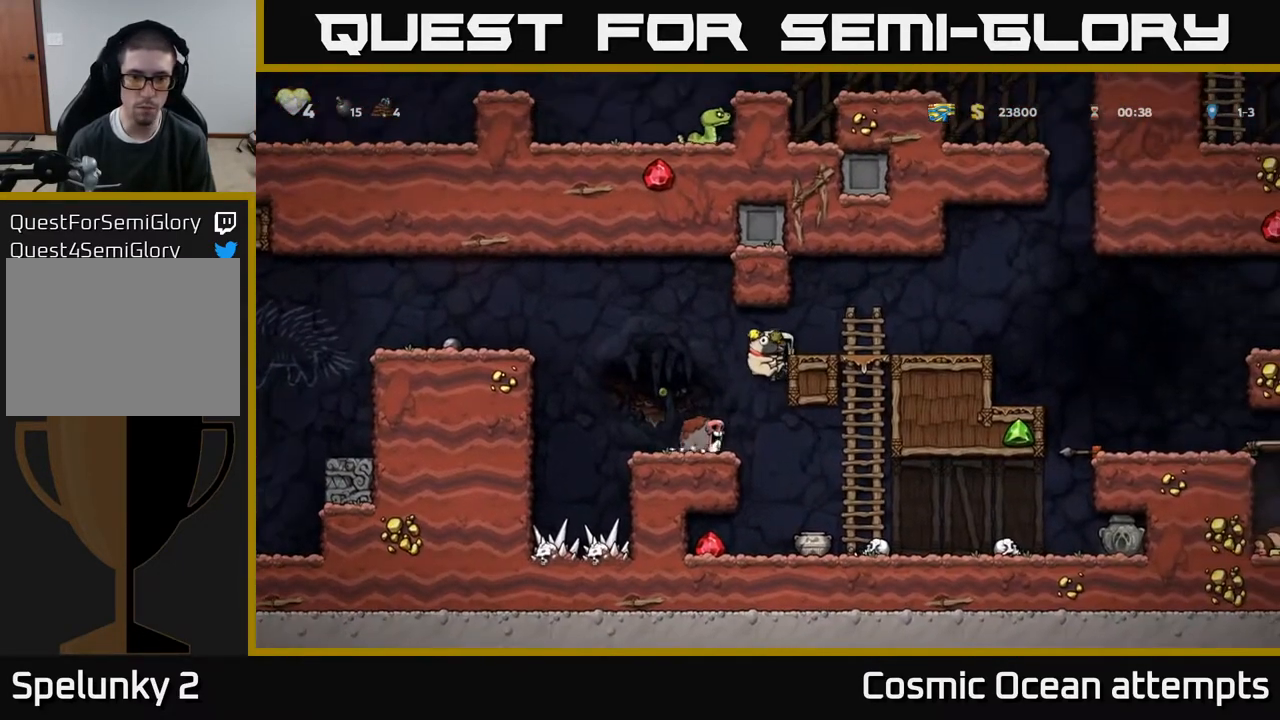
{"buttons": [], "right_stick": "center", "events": [[50, "A", "down"], [150, "DPAD_RIGHT", "up"], [217, "A", "up"], [233, "DPAD_LEFT", "down"], [417, "DPAD_LEFT", "up"]]}